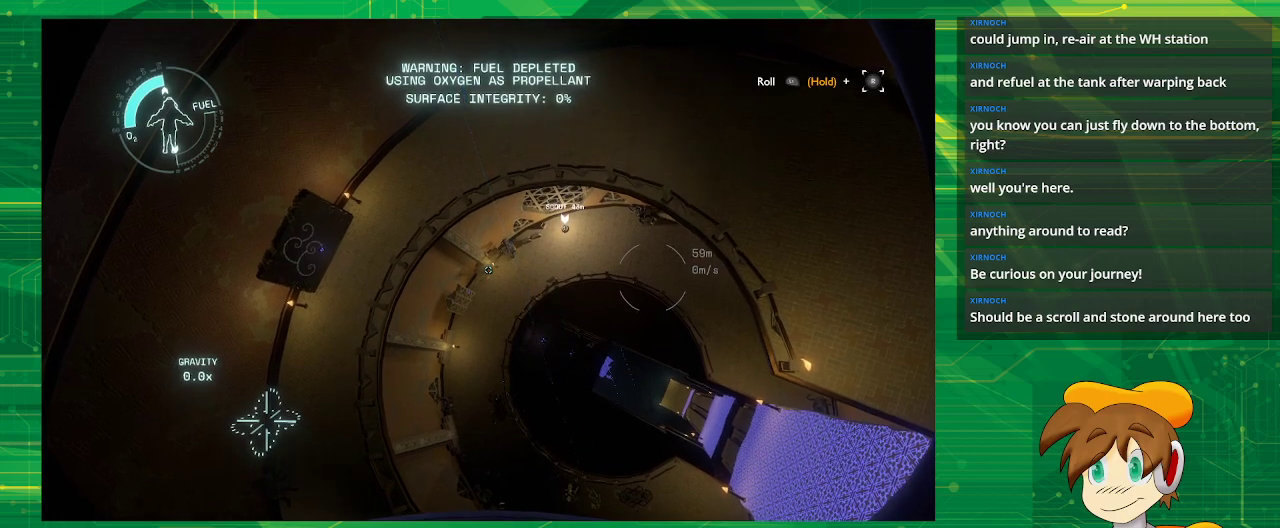
Gameplay with a controller (PlayStation layout); each line is a JSON object with the inputs held at the frame after it. "events" lists button and stick changes between this image and that frame as [ms after this image, input, new state], when the widget could be followed in between. Not read: L3 R3.
{"buttons": [], "left_stick": "center", "right_stick": "center", "events": [[117, "right_stick", "down-left"], [333, "right_stick", "center"]]}
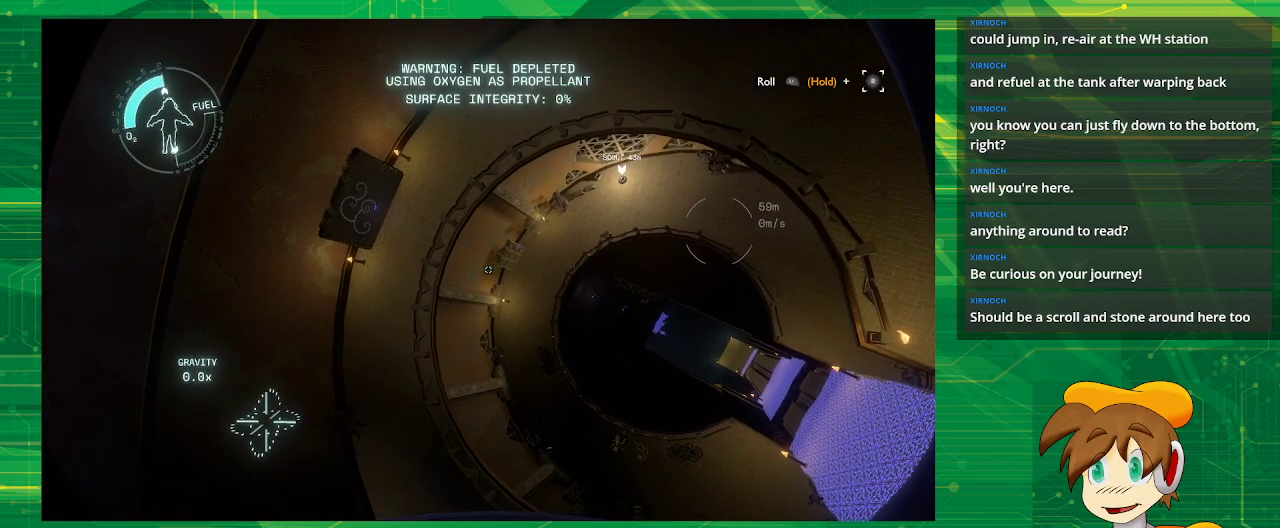
{"buttons": [], "left_stick": "center", "right_stick": "center", "events": []}
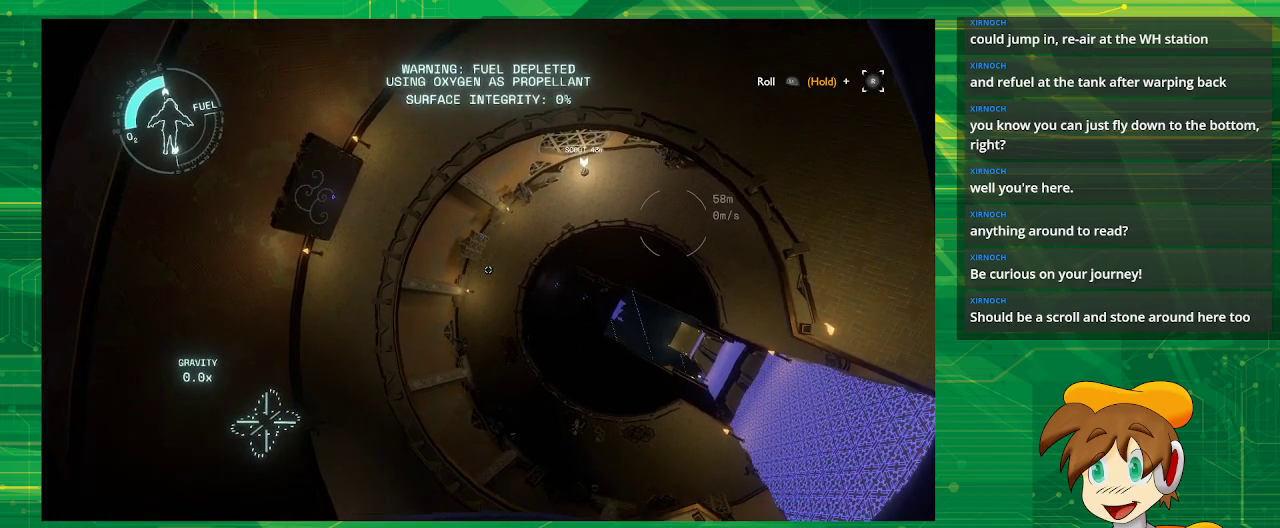
{"buttons": [], "left_stick": "center", "right_stick": "center", "events": [[150, "right_stick", "up"], [267, "right_stick", "center"]]}
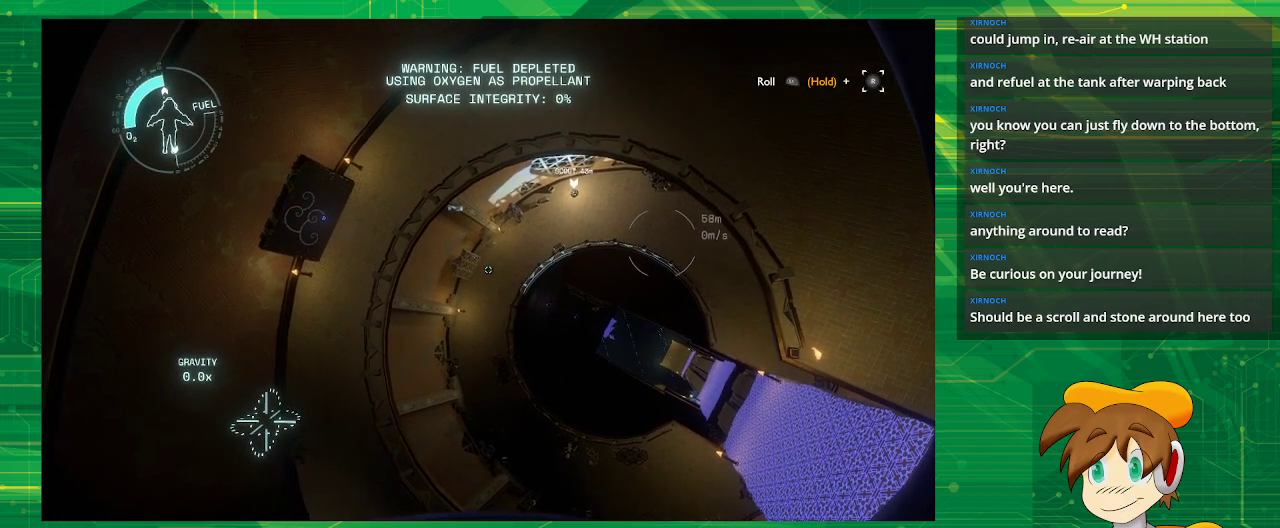
{"buttons": [], "left_stick": "center", "right_stick": "center", "events": [[50, "right_stick", "left"], [183, "right_stick", "center"]]}